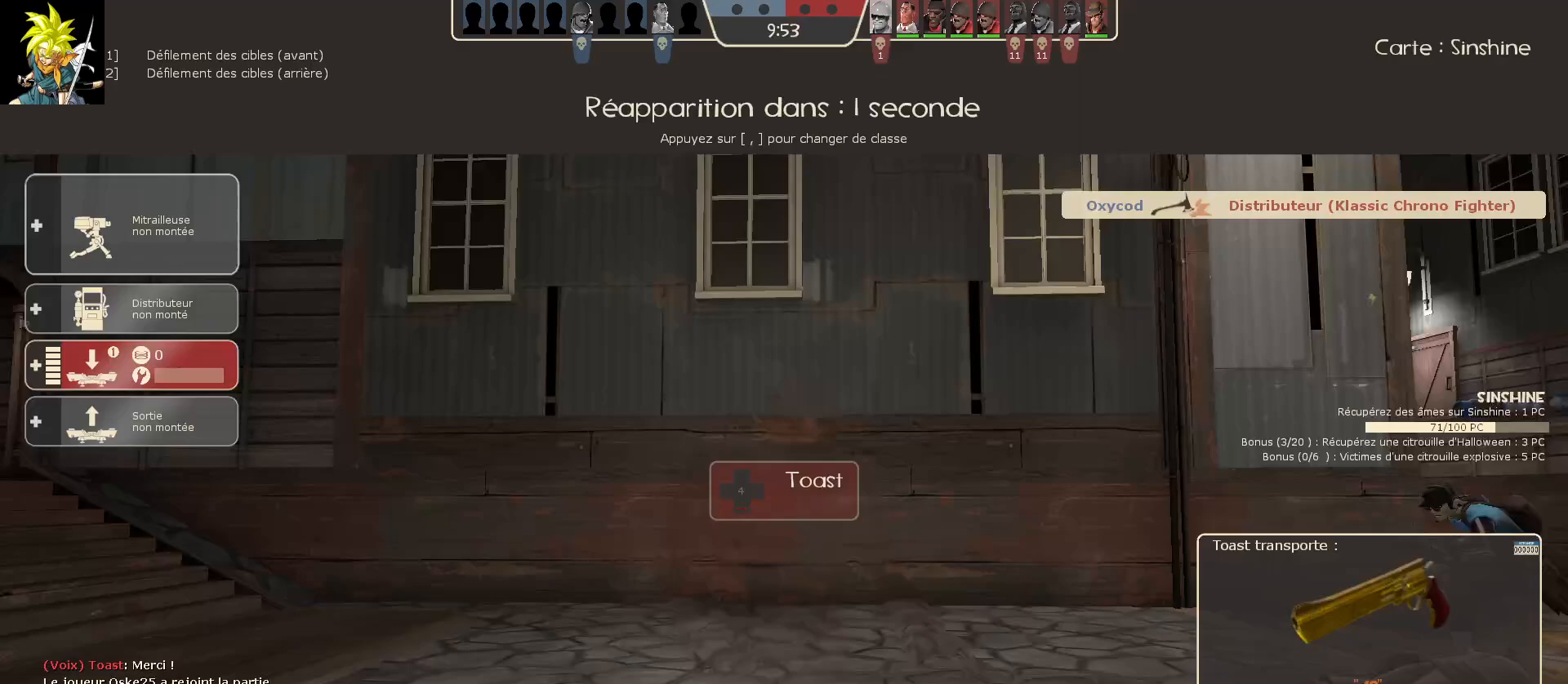
Gameplay with keyboard and mouse; each line is a JSON object with the keys and mouse buttons held at the frame after it. "events" lists presses ("down") and releases ("up") of "a", "ctrl", "d", "e", "f", "q", "r", "s", "shift", "space", "tab", "z", "mouse_left", "mouse_wheel", "mouse_right", "mouse_mb4" and "mouse_mb5" between this image and that frame as [ms after this image, input, new state], when the widget could be followed in between. "mouse_left", "mouse_wheel", "mouse_right", "mouse_mb4", "mouse_mb5" = the "left", "wheel", "right", "mb4", "mb5" buttons of the "mouse" list. No other keys are recorded. "wheel" means that the mouse wheel is clicked or scrolled. Mouse movement is not recorded.
{"keys": ["tab"], "mouse": [], "events": [[383, "tab", "down"]]}
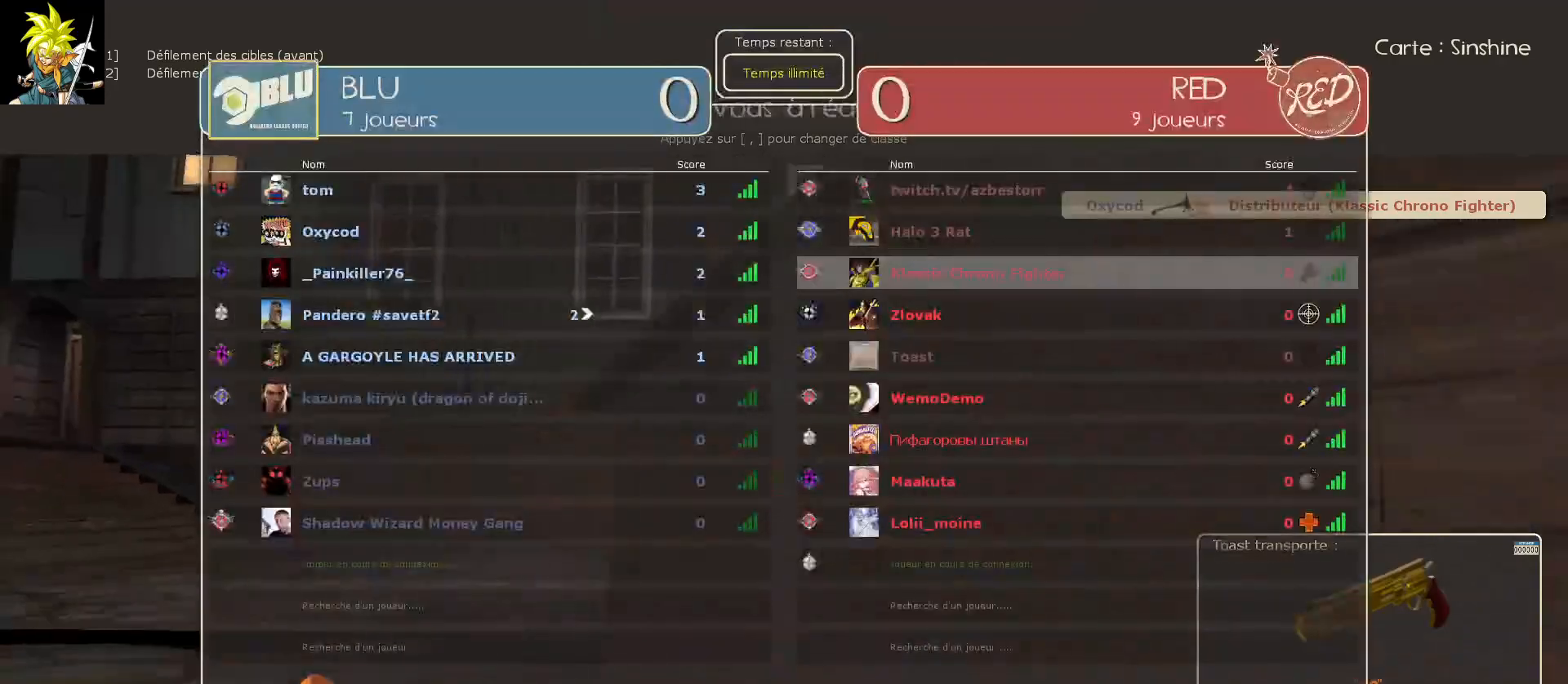
{"keys": ["tab"], "mouse": [], "events": []}
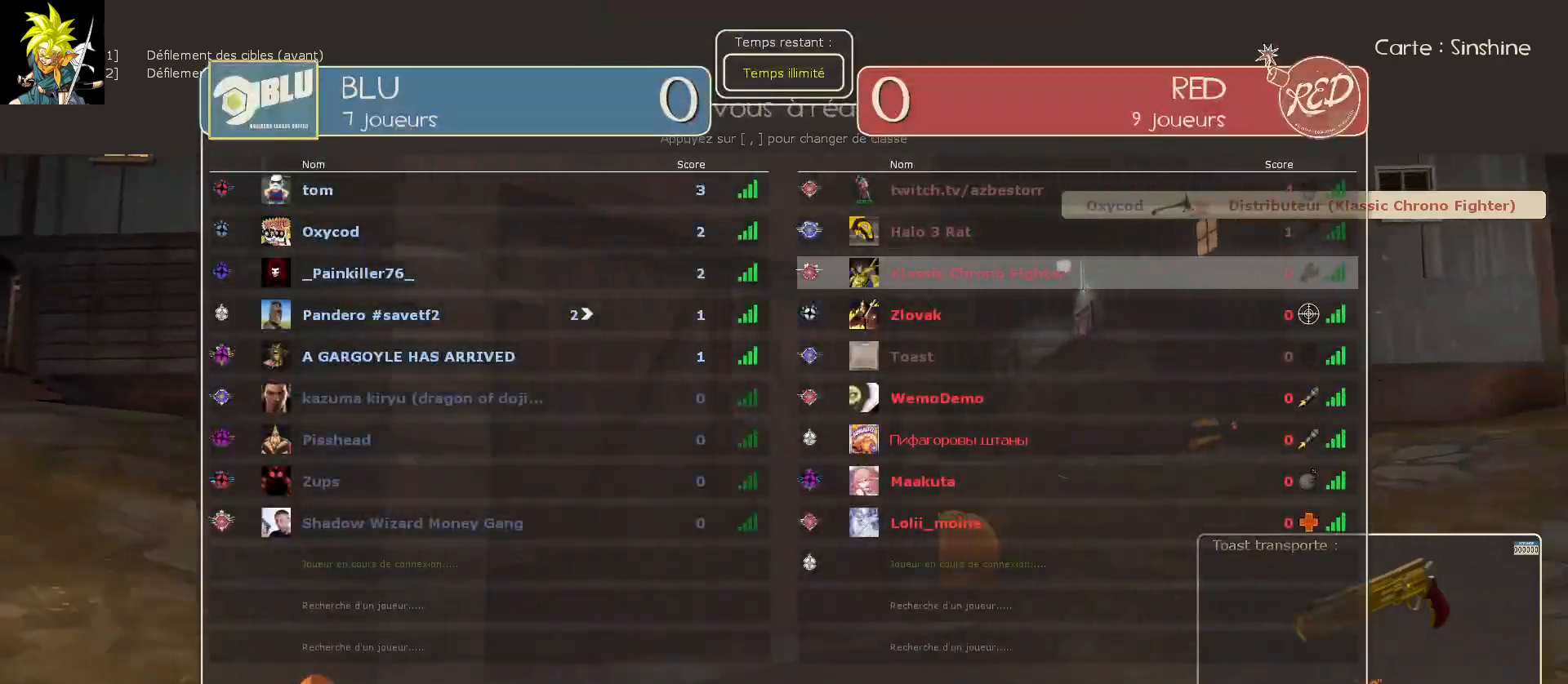
{"keys": [], "mouse": [], "events": [[317, "tab", "up"]]}
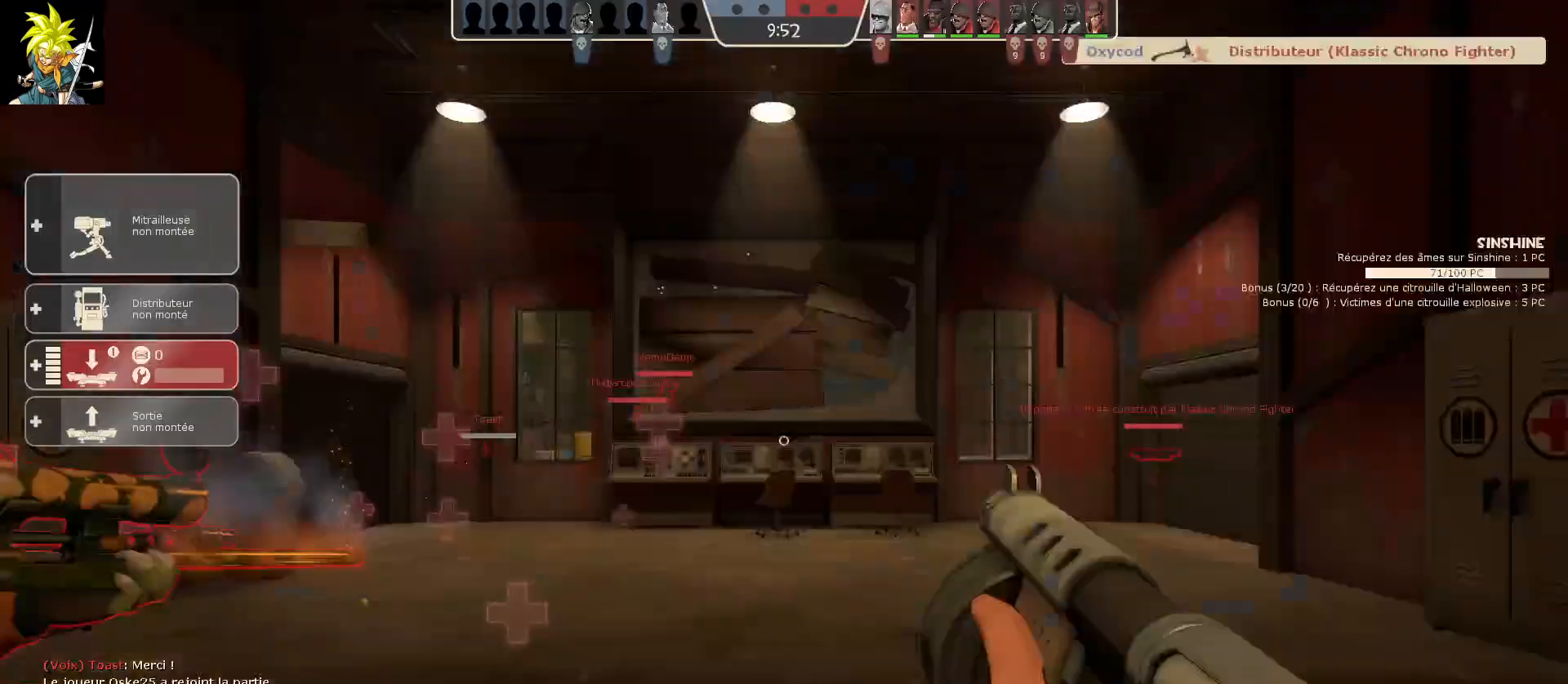
{"keys": [], "mouse": [], "events": []}
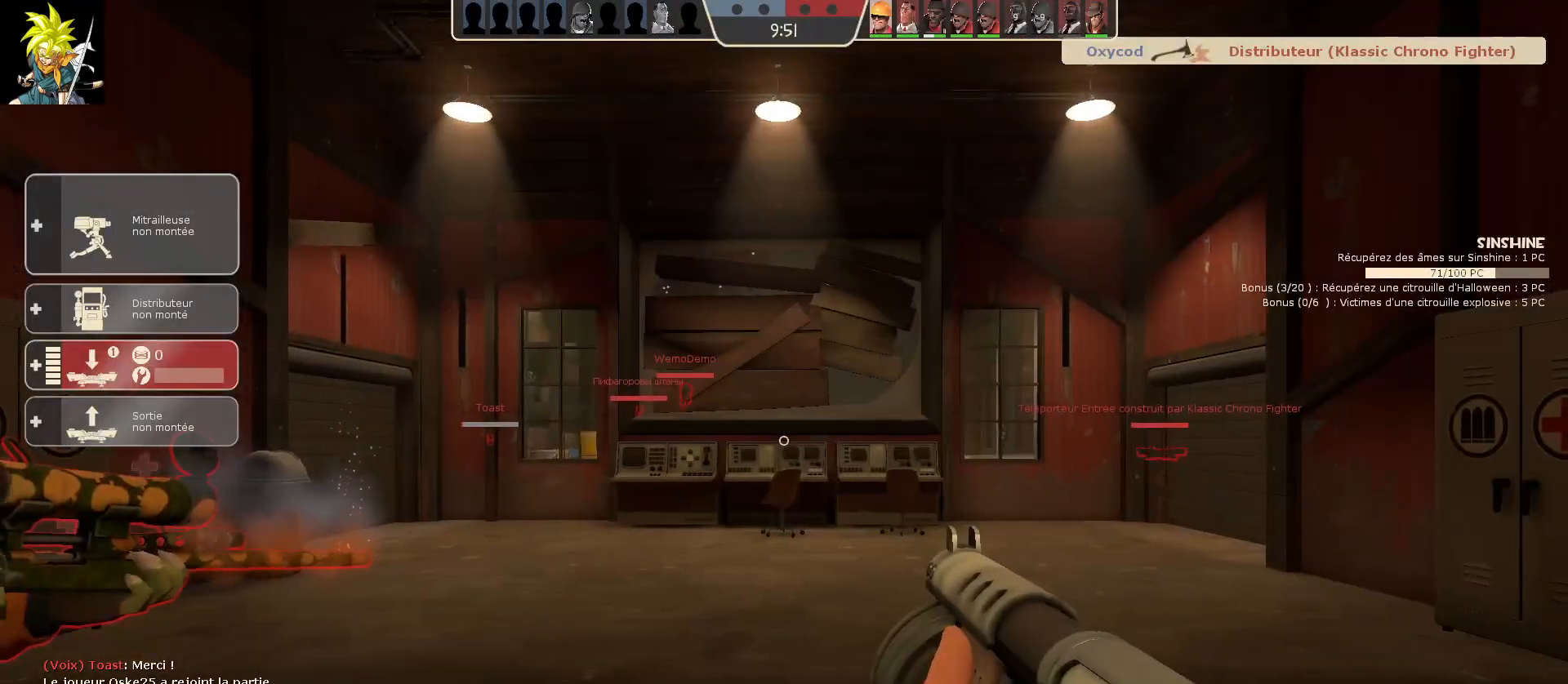
{"keys": [], "mouse": [], "events": []}
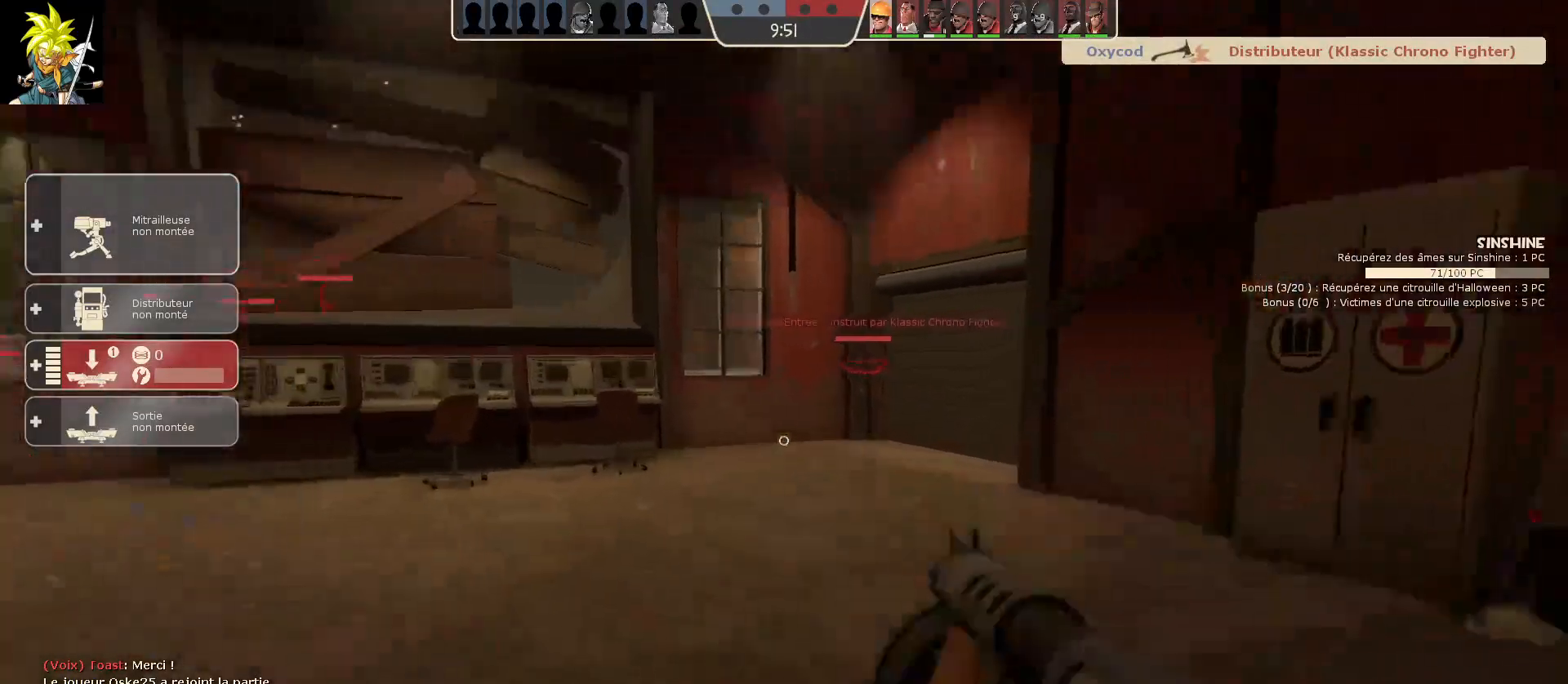
{"keys": [], "mouse": [], "events": []}
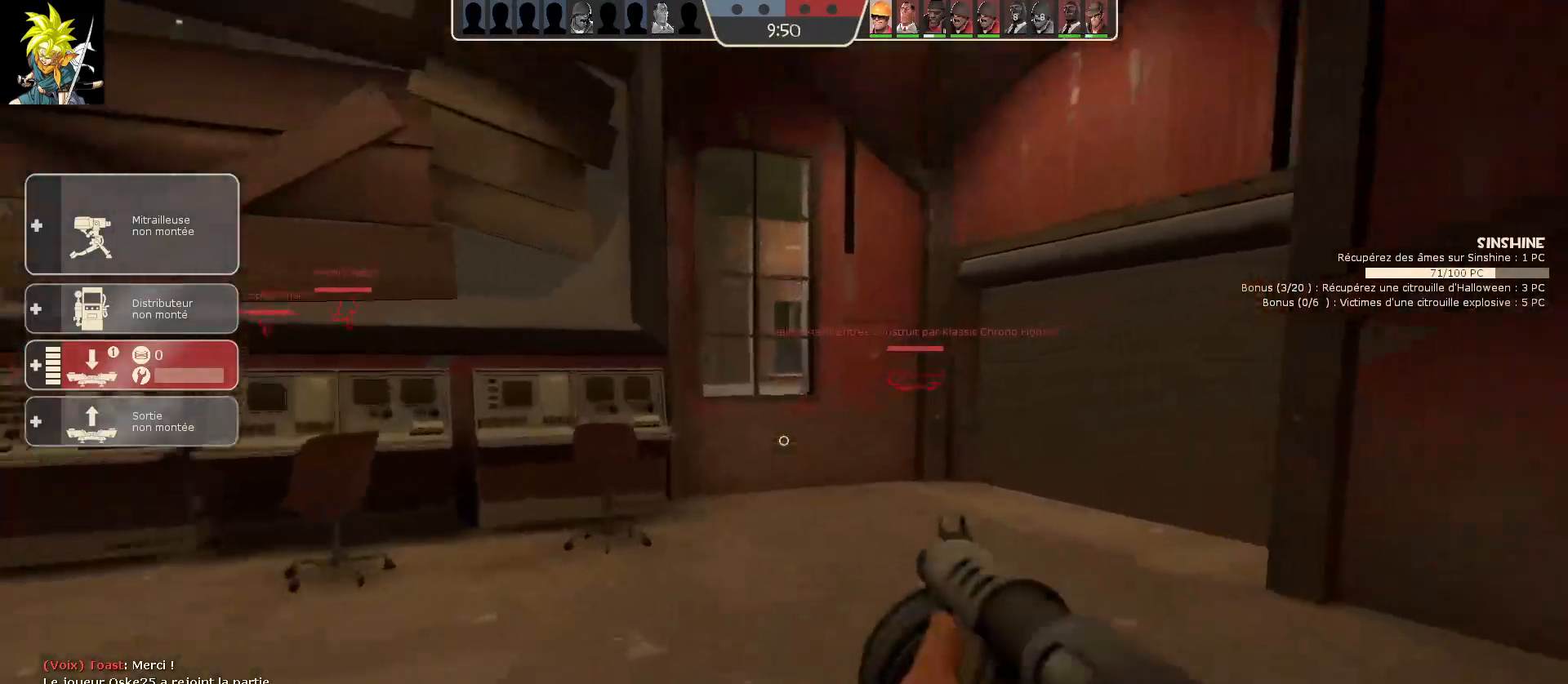
{"keys": [], "mouse": [], "events": []}
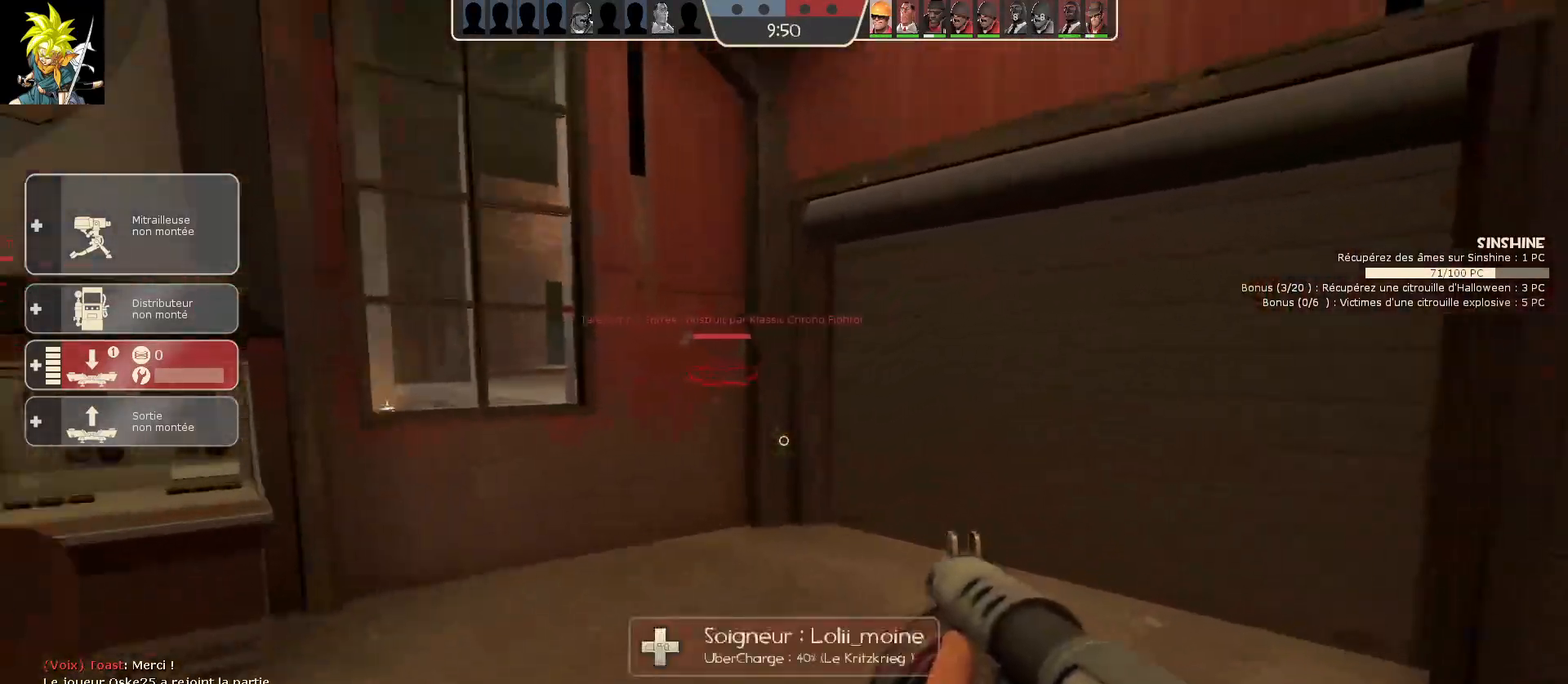
{"keys": ["d"], "mouse": [], "events": [[417, "d", "down"]]}
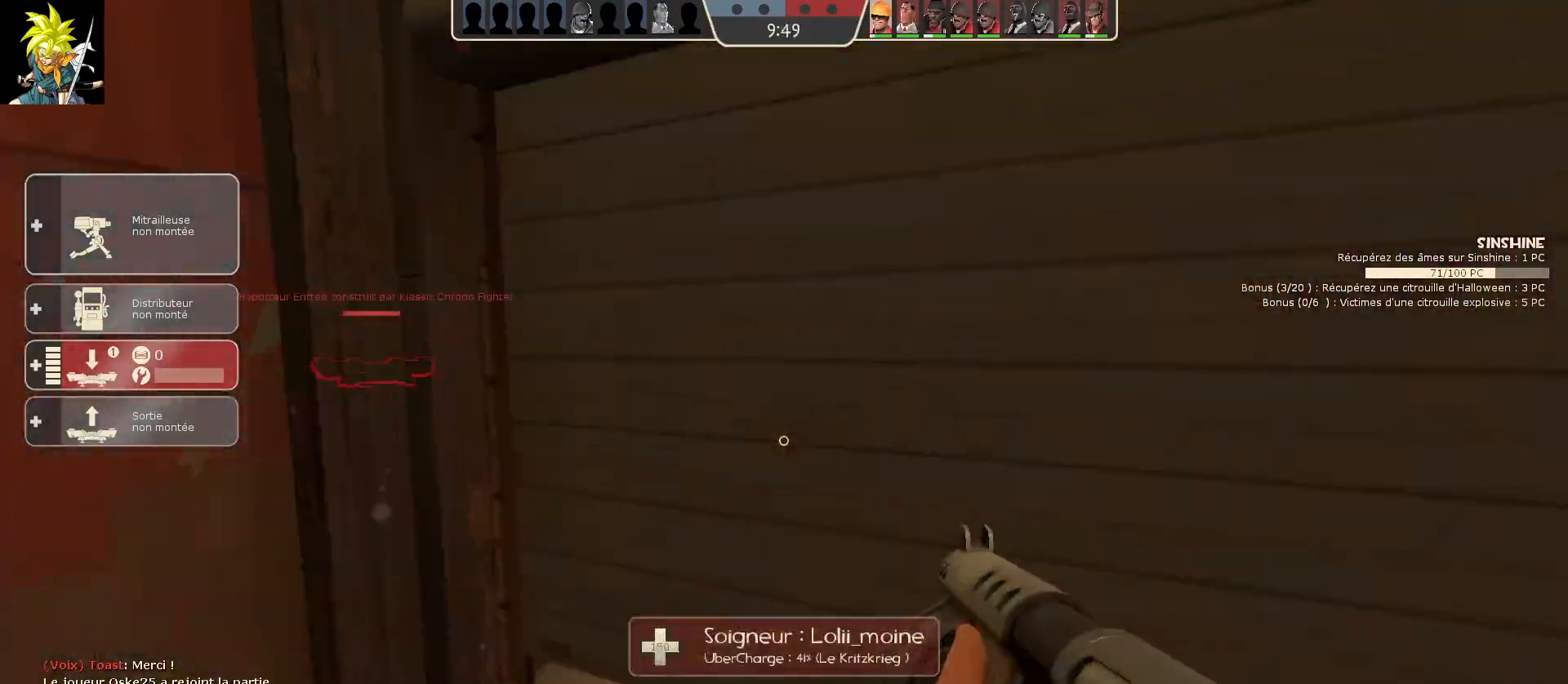
{"keys": [], "mouse": [], "events": [[67, "d", "up"], [167, "z", "down"], [367, "z", "up"]]}
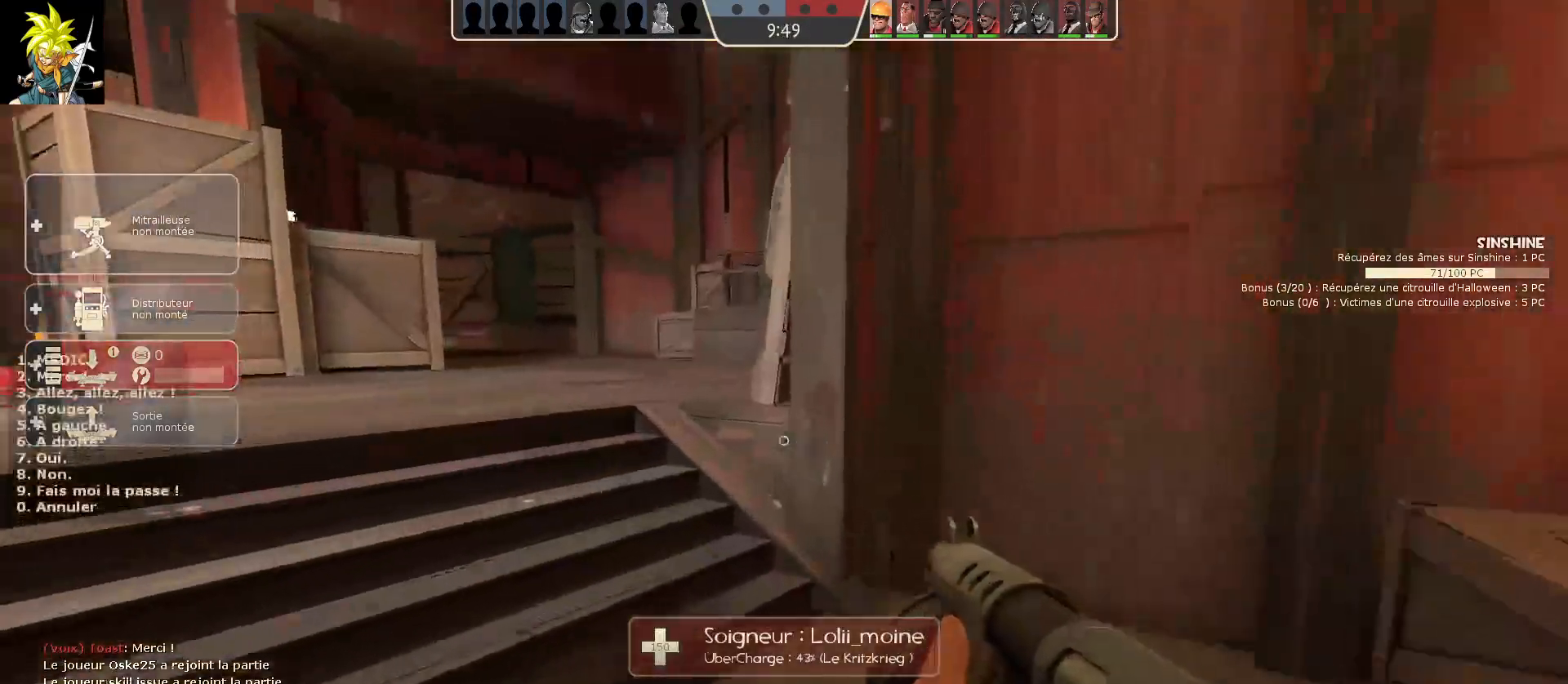
{"keys": [], "mouse": [], "events": []}
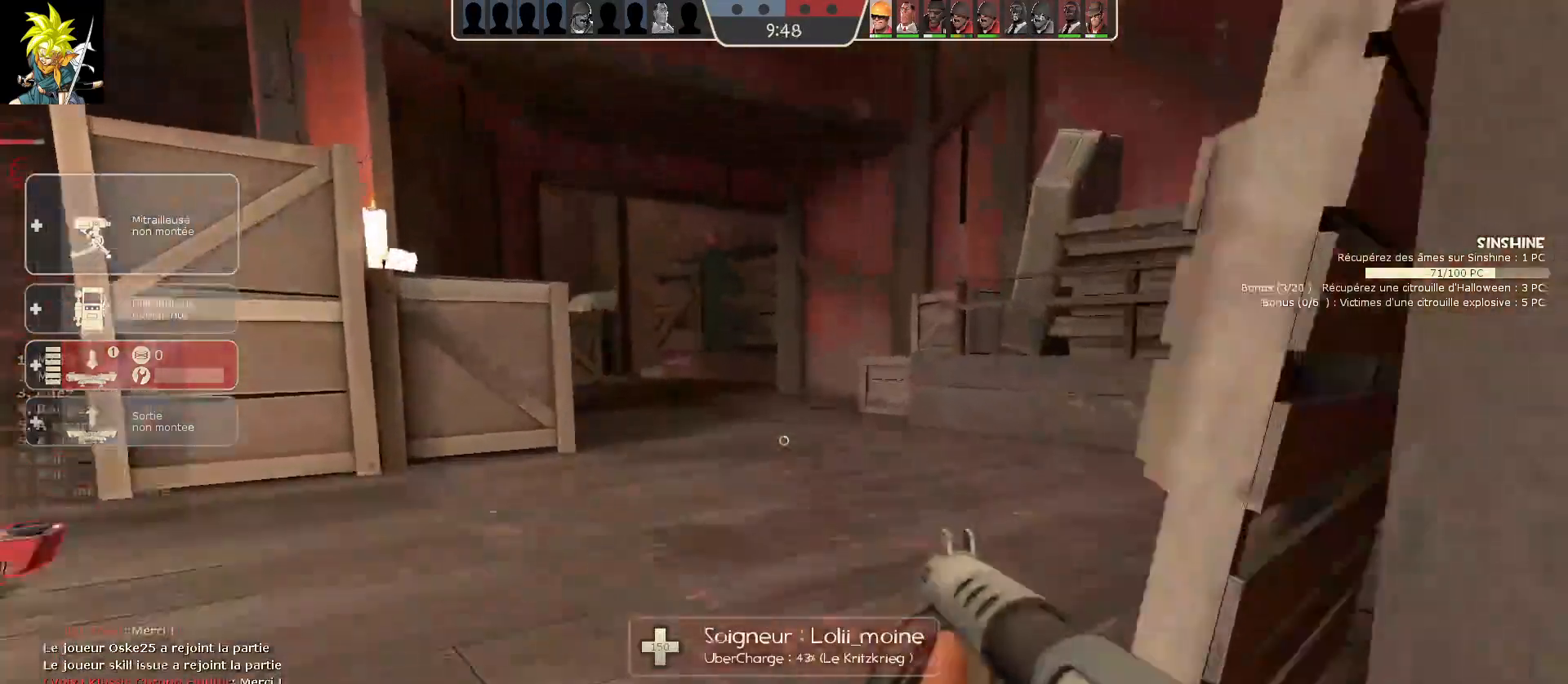
{"keys": ["d"], "mouse": [], "events": [[417, "d", "down"]]}
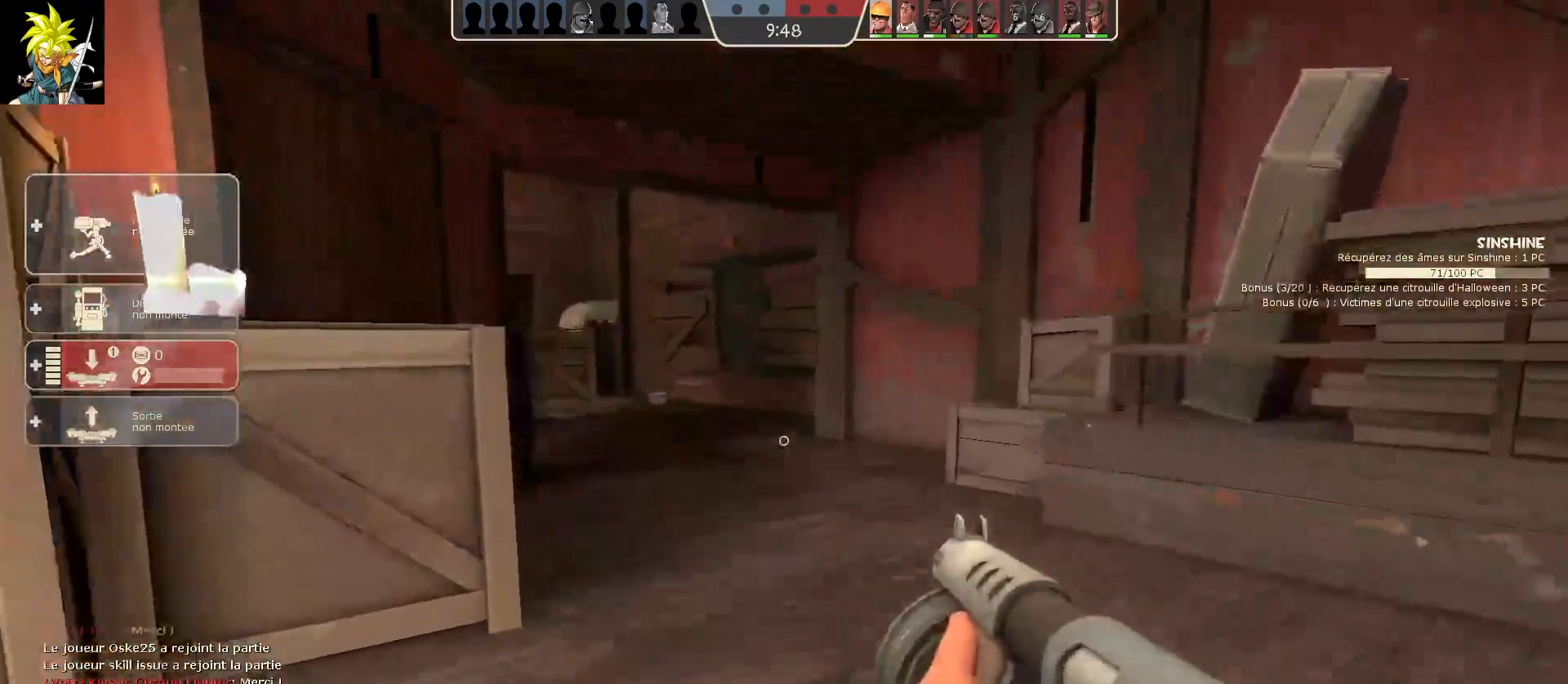
{"keys": [], "mouse": [], "events": [[67, "d", "up"]]}
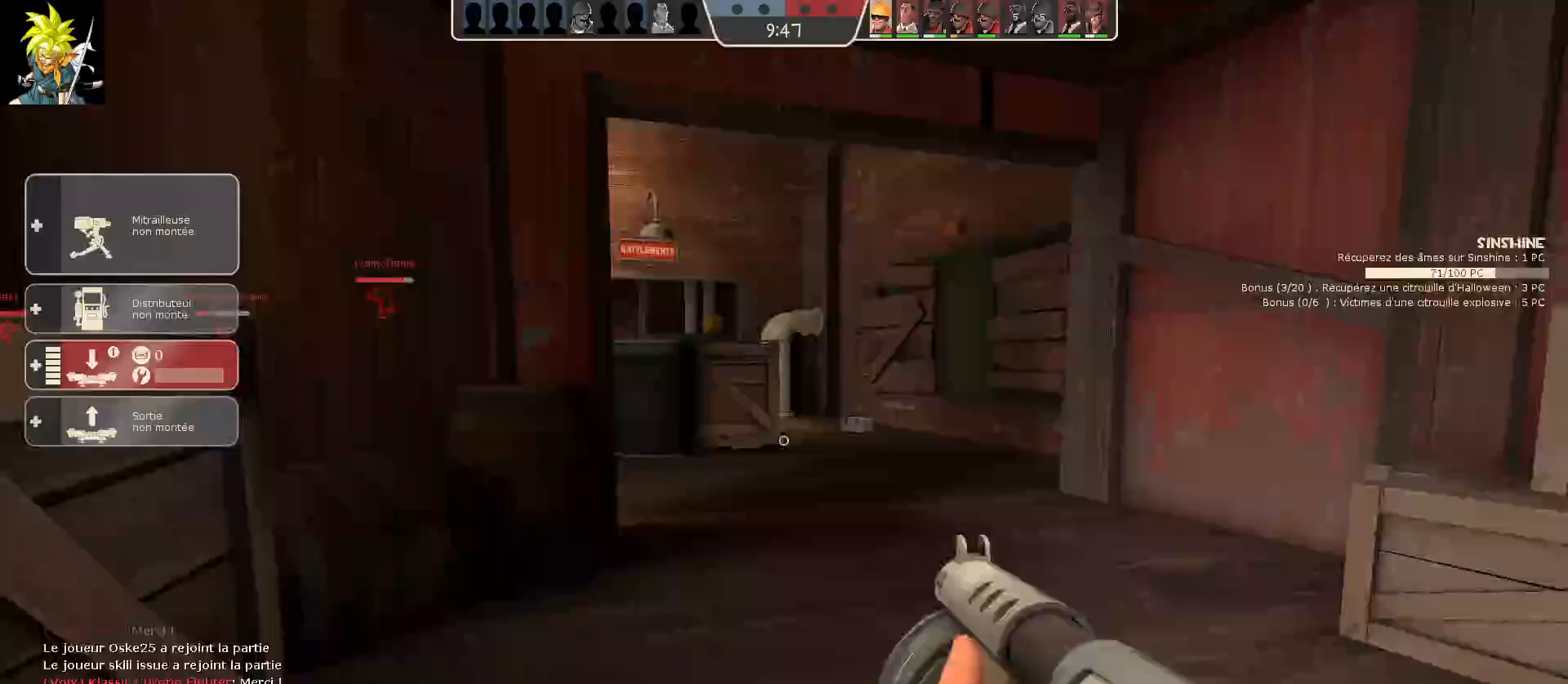
{"keys": ["d"], "mouse": [], "events": [[500, "d", "down"]]}
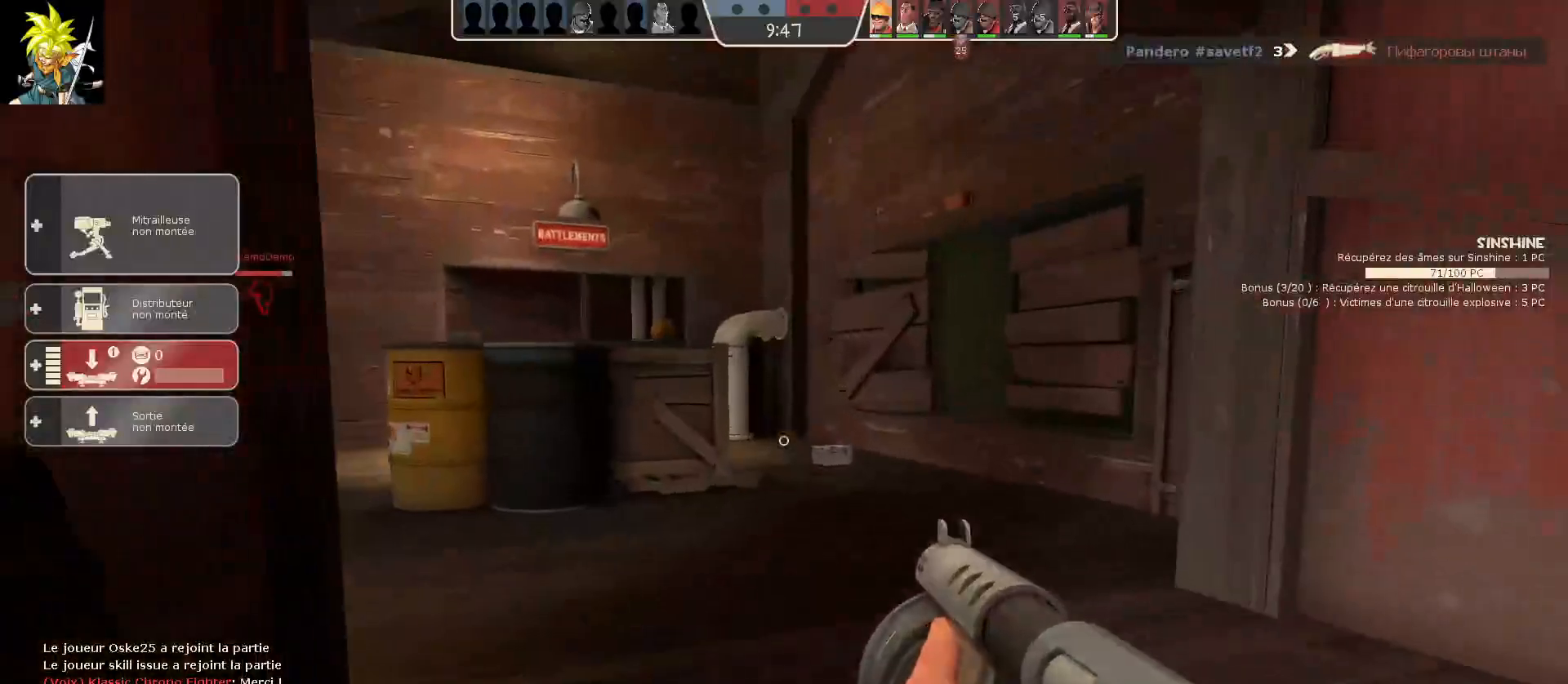
{"keys": [], "mouse": [], "events": [[217, "d", "up"]]}
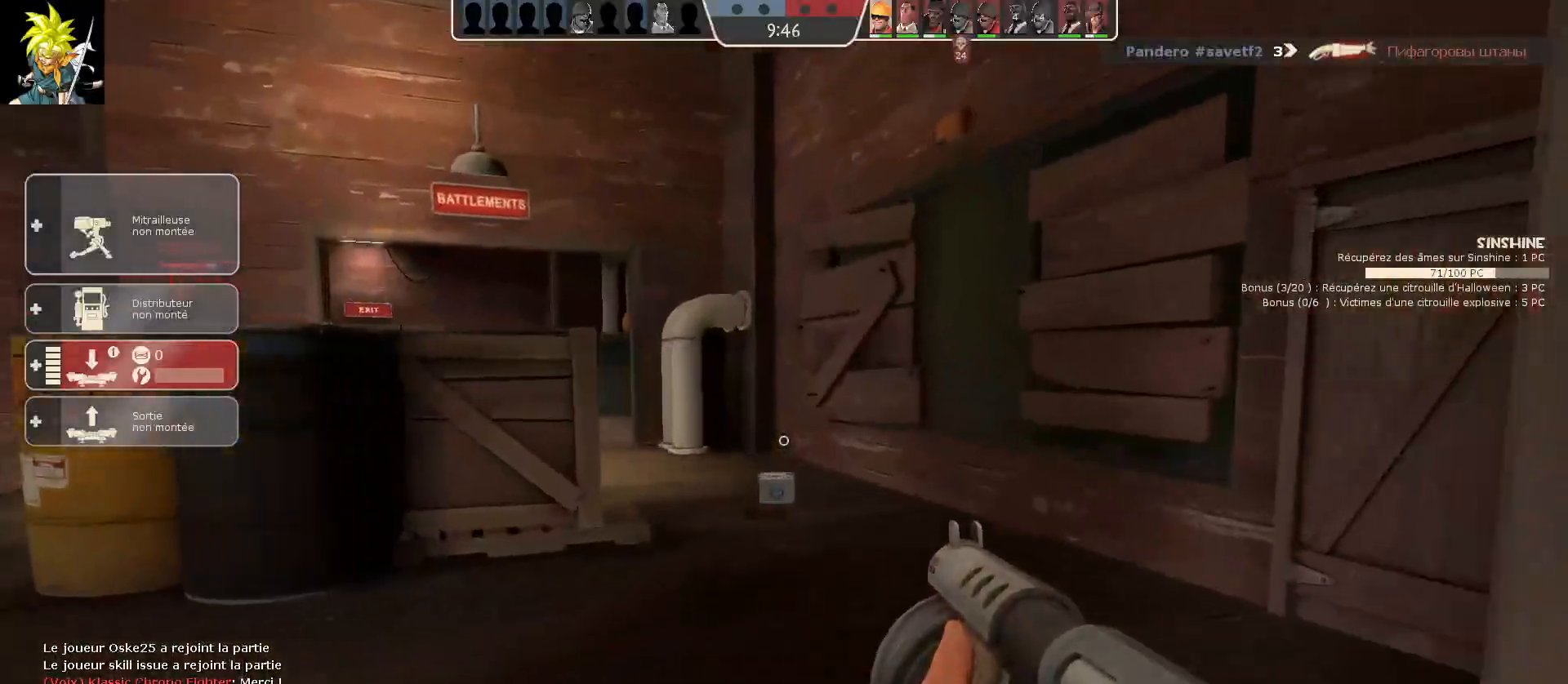
{"keys": [], "mouse": [], "events": [[50, "d", "down"], [233, "d", "up"]]}
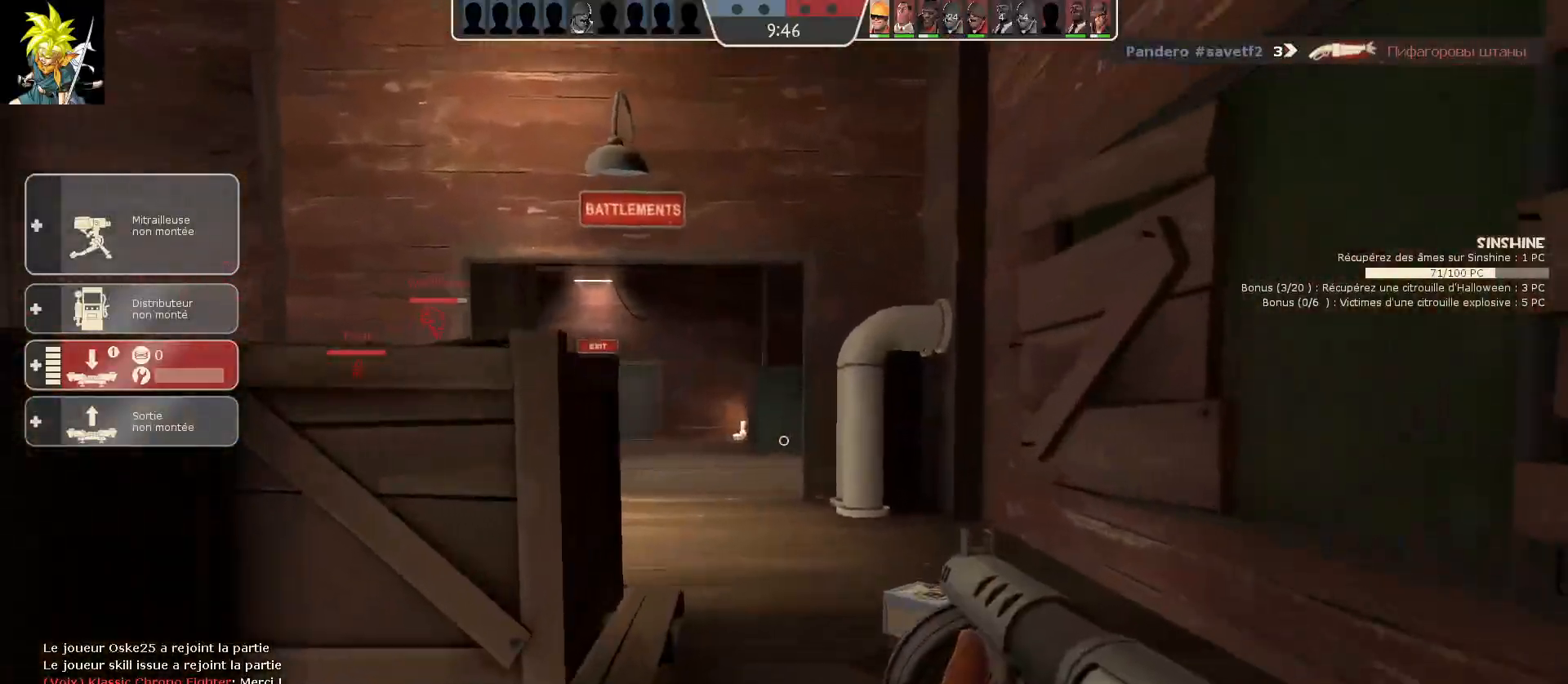
{"keys": [], "mouse": [], "events": [[100, "d", "down"], [283, "d", "up"]]}
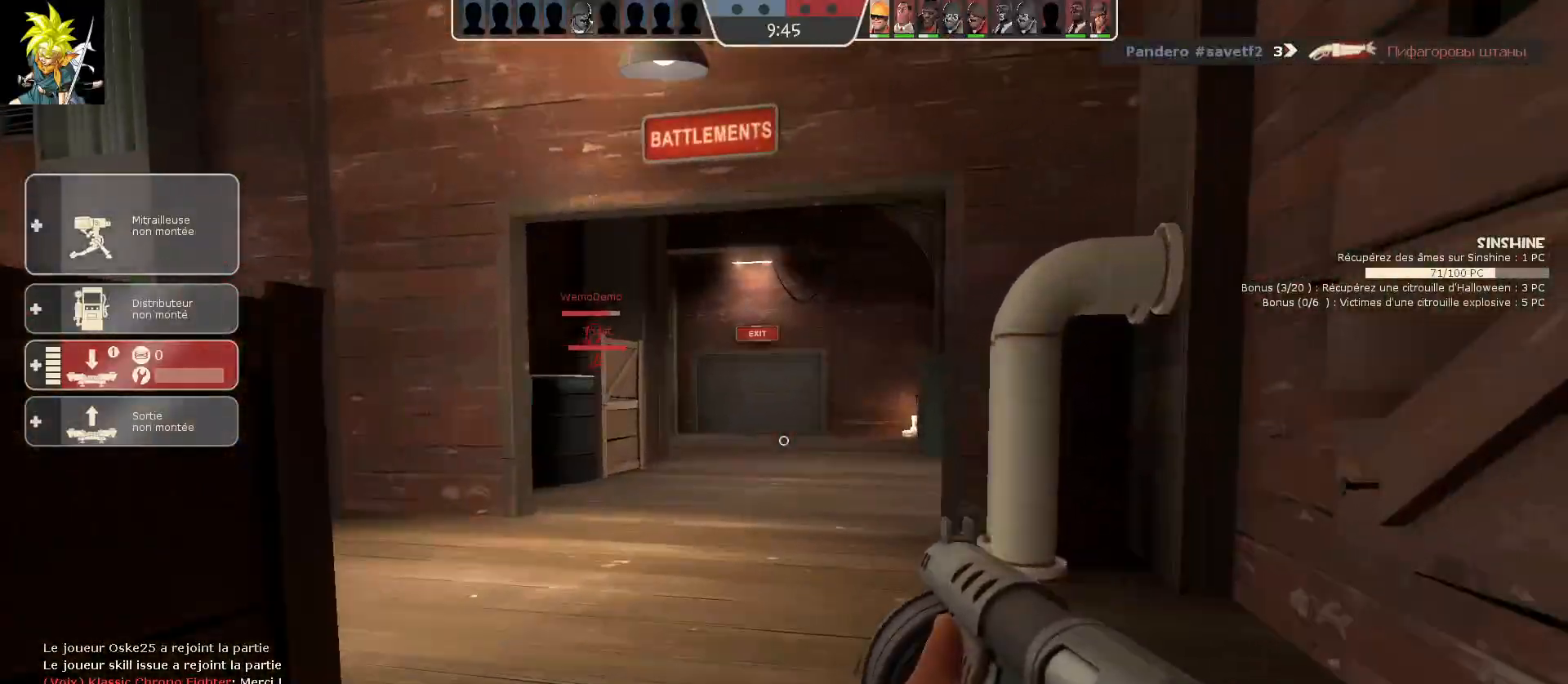
{"keys": [], "mouse": [], "events": []}
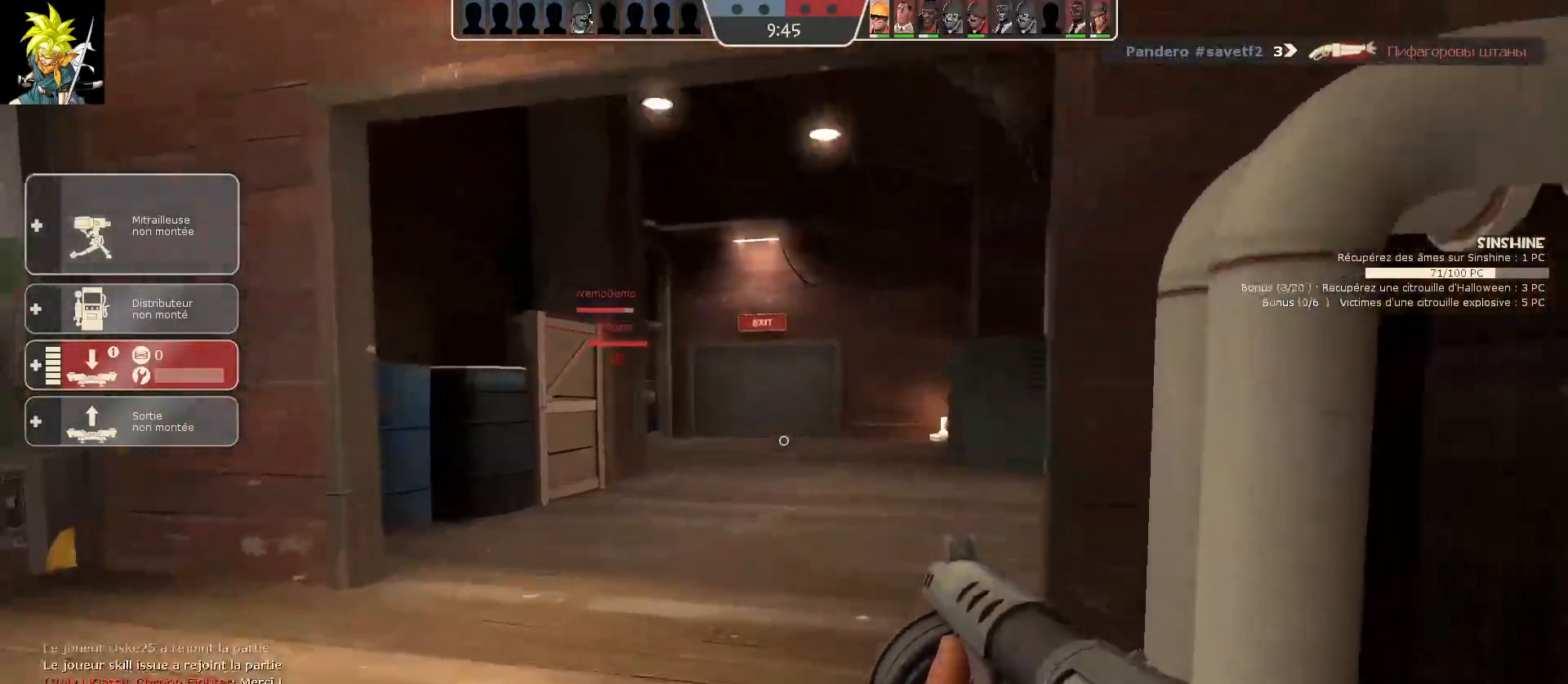
{"keys": [], "mouse": [], "events": [[83, "a", "down"], [267, "a", "up"]]}
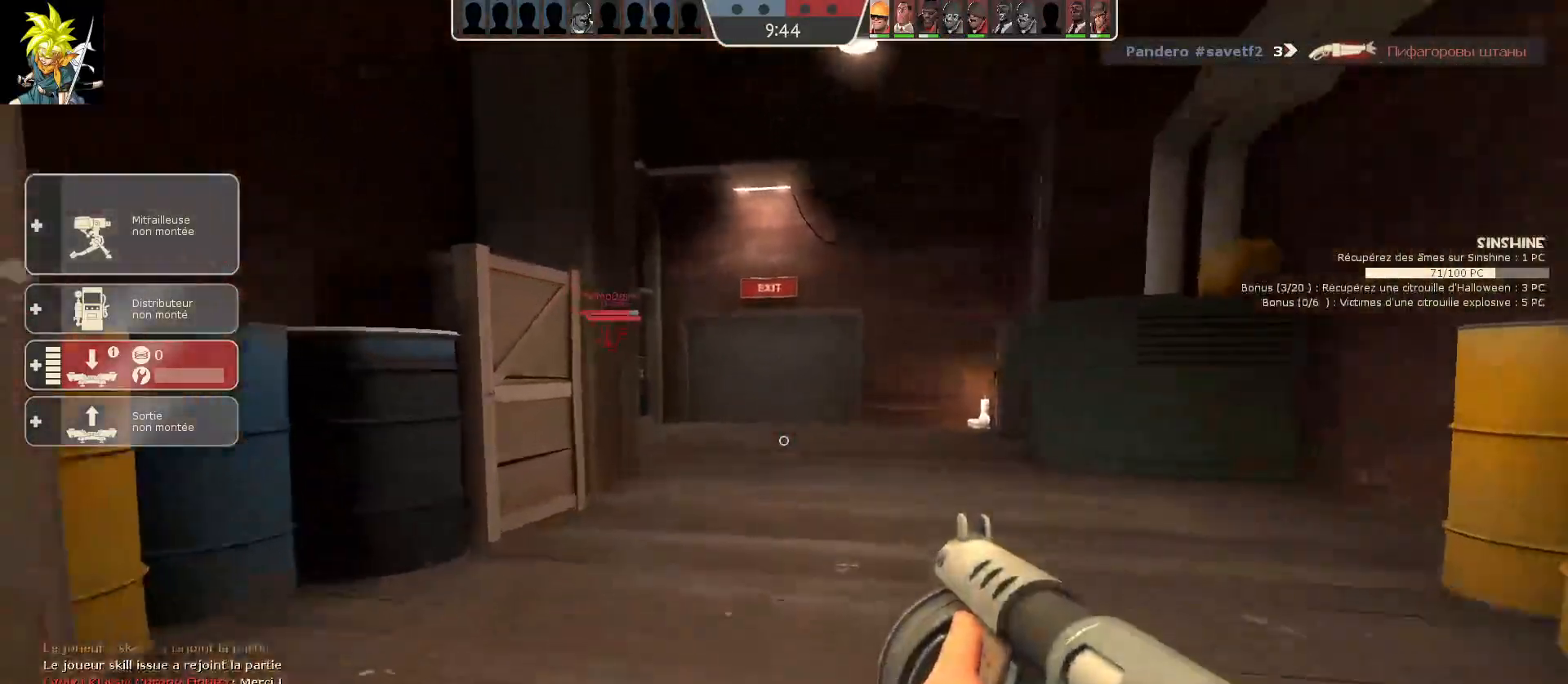
{"keys": [], "mouse": [], "events": [[200, "space", "down"], [450, "space", "up"]]}
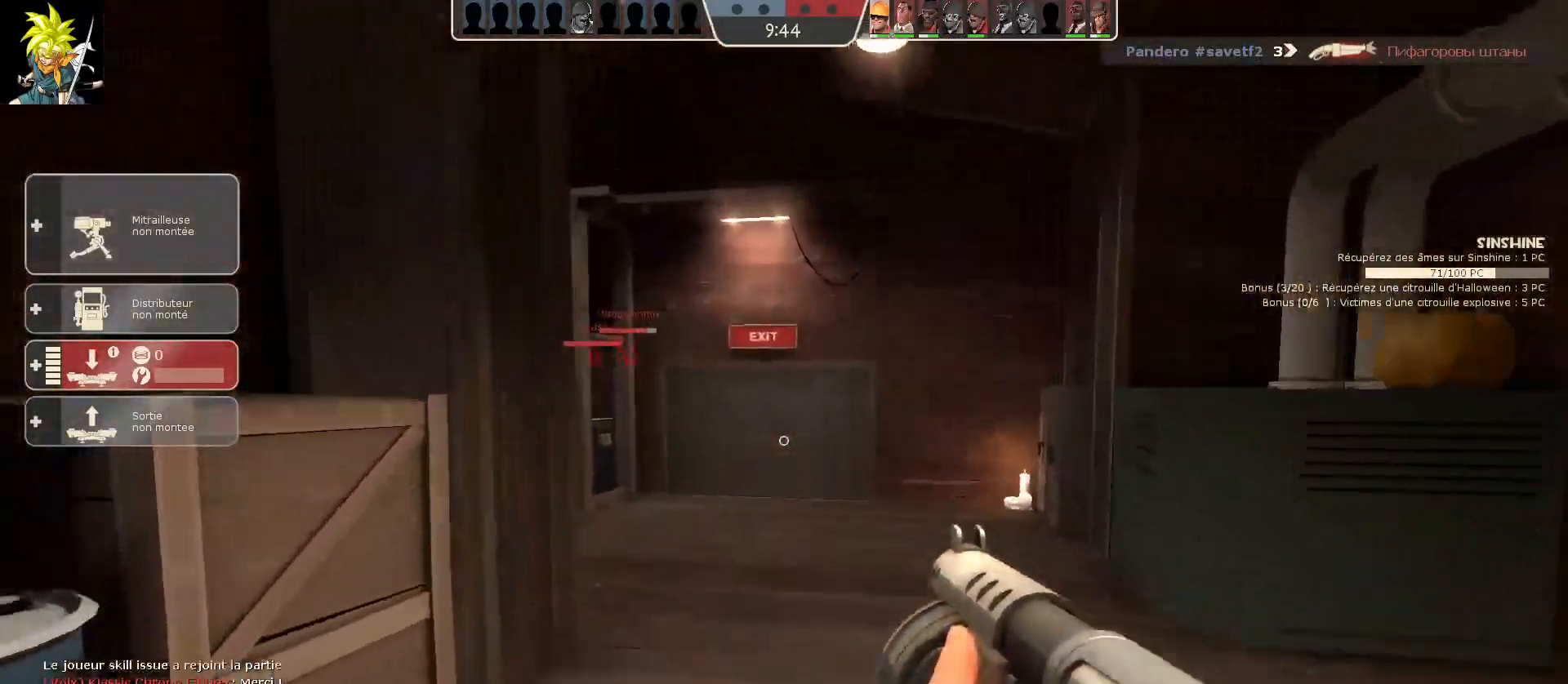
{"keys": ["space"], "mouse": [], "events": [[383, "space", "down"]]}
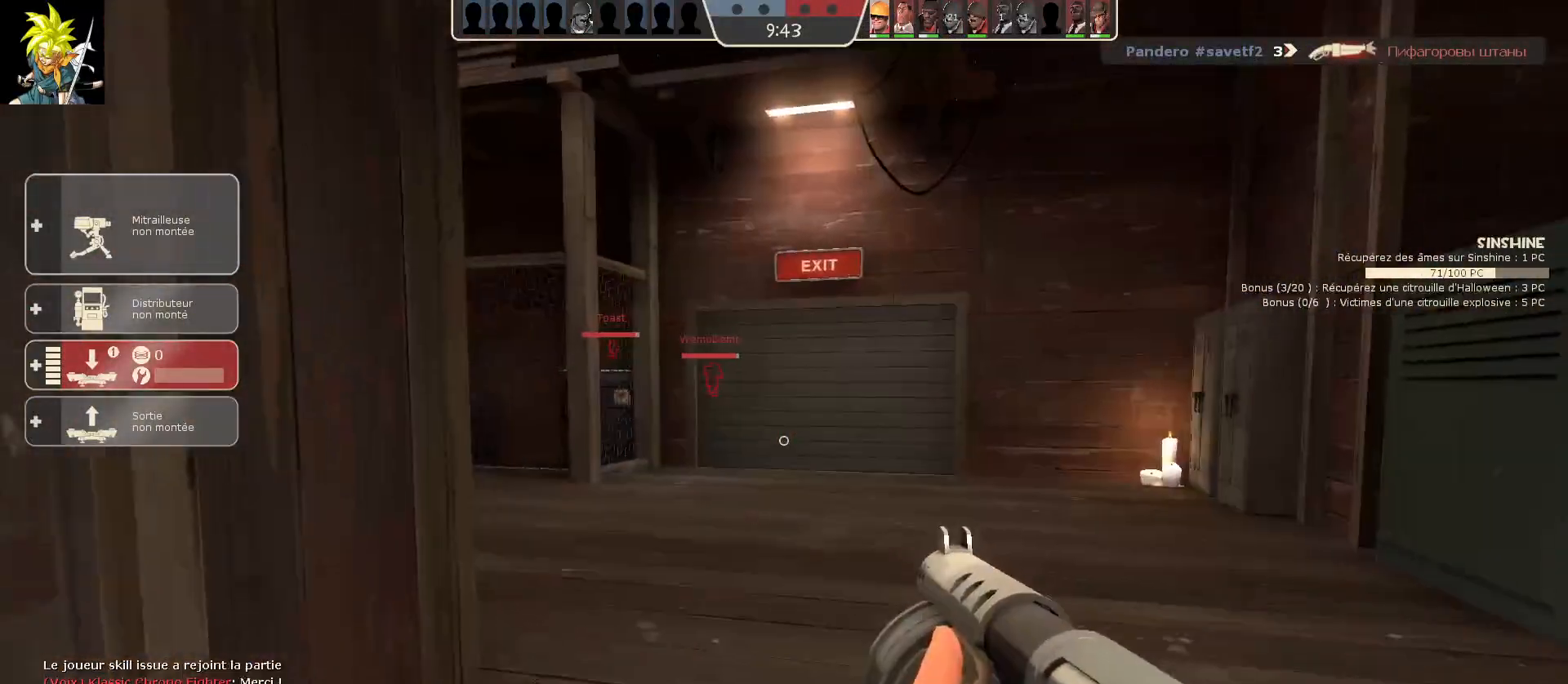
{"keys": ["space"], "mouse": [], "events": [[67, "space", "up"], [350, "space", "down"]]}
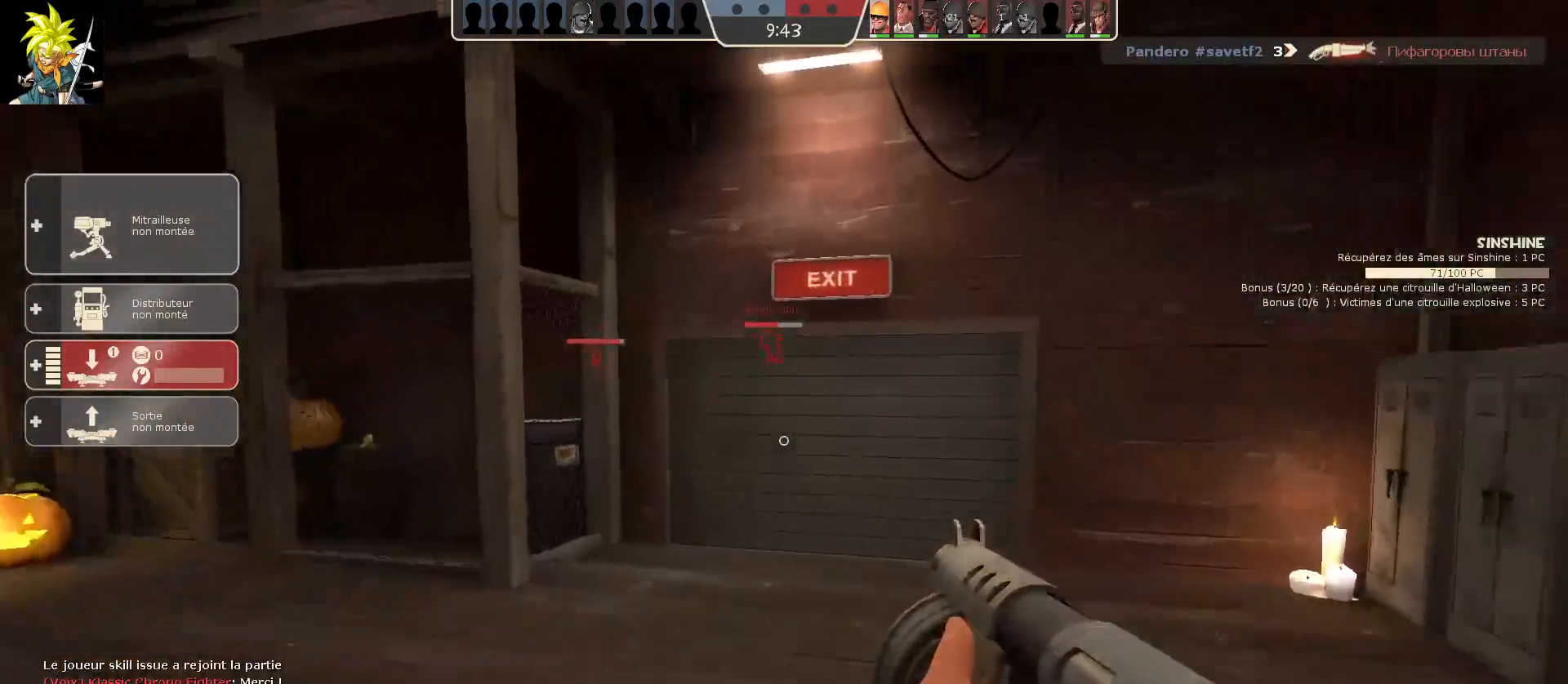
{"keys": ["space"], "mouse": [], "events": [[17, "space", "up"], [433, "space", "down"]]}
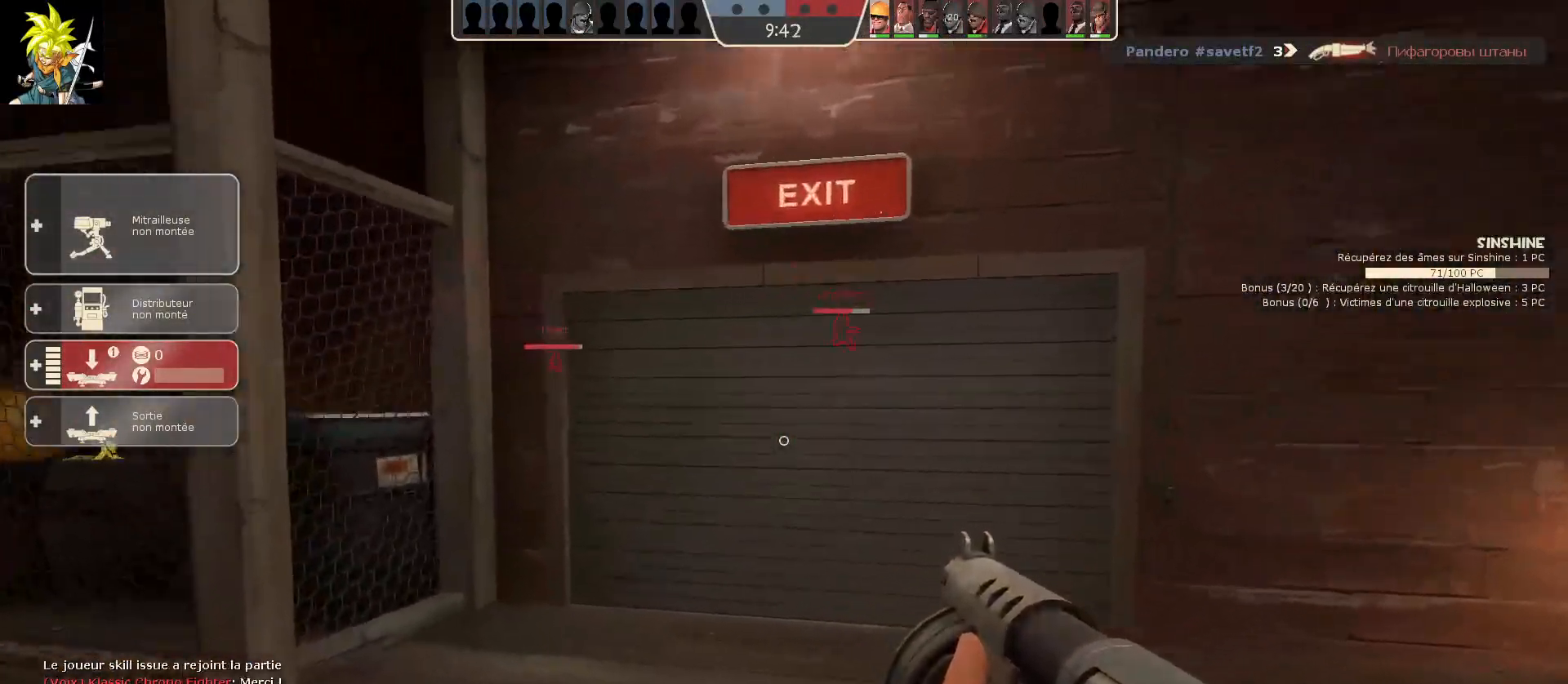
{"keys": [], "mouse": [], "events": [[117, "space", "up"], [350, "space", "down"], [500, "space", "up"]]}
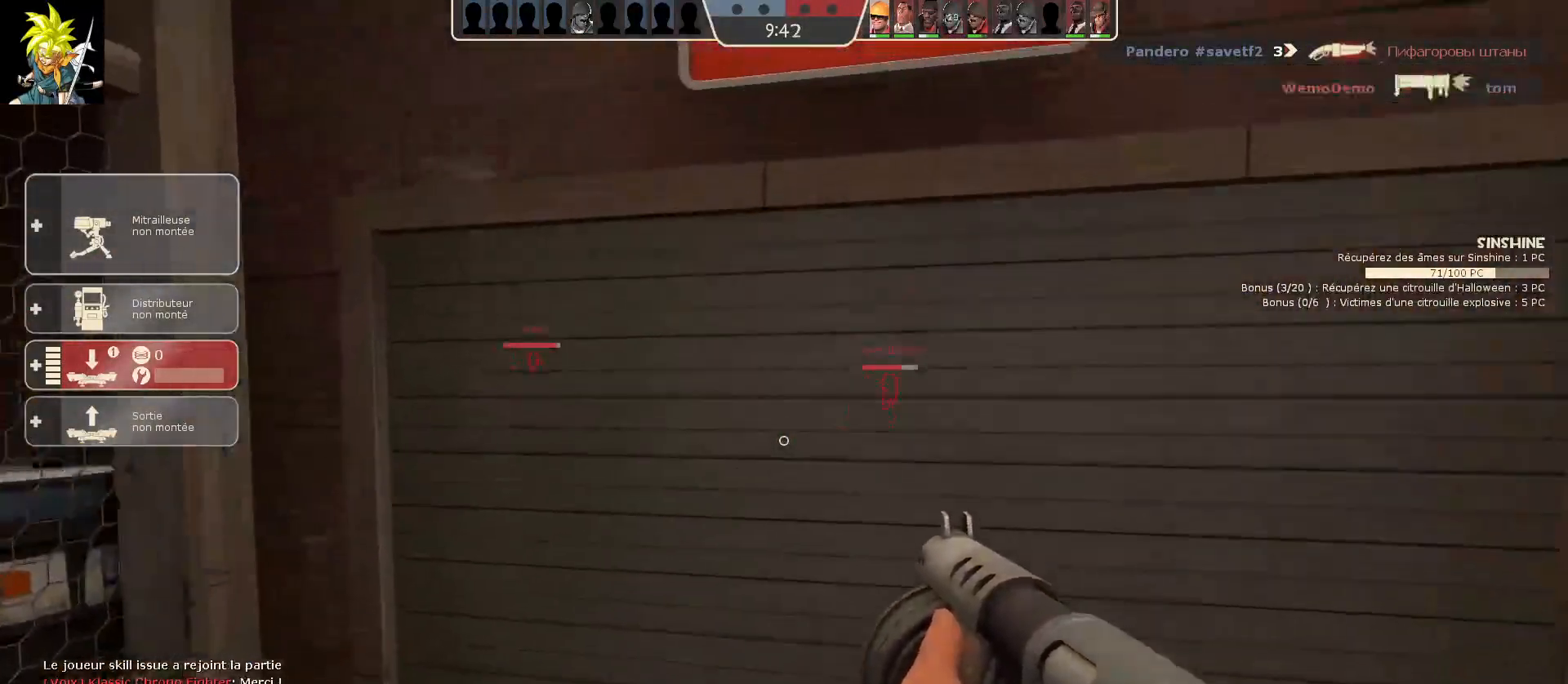
{"keys": [], "mouse": [], "events": []}